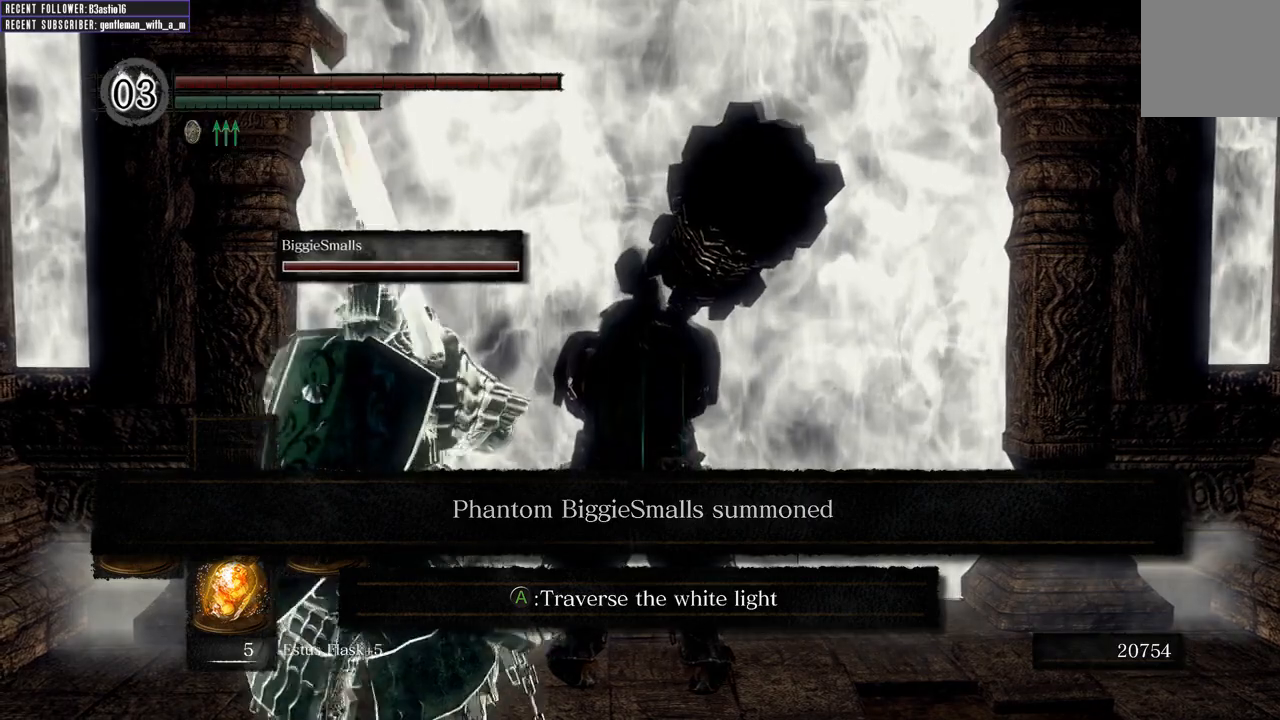
Gameplay with a controller (Xbox layout); each line is a JSON object with the inputs held at the frame after it. "events" lists button and stick changes between this image and that frame as [ms after this image, input, new state], when the widget could be followed in between.
{"buttons": ["A"], "left_stick": "center", "right_stick": "center", "events": [[83, "left_stick", "up"], [200, "left_stick", "center"], [383, "A", "down"]]}
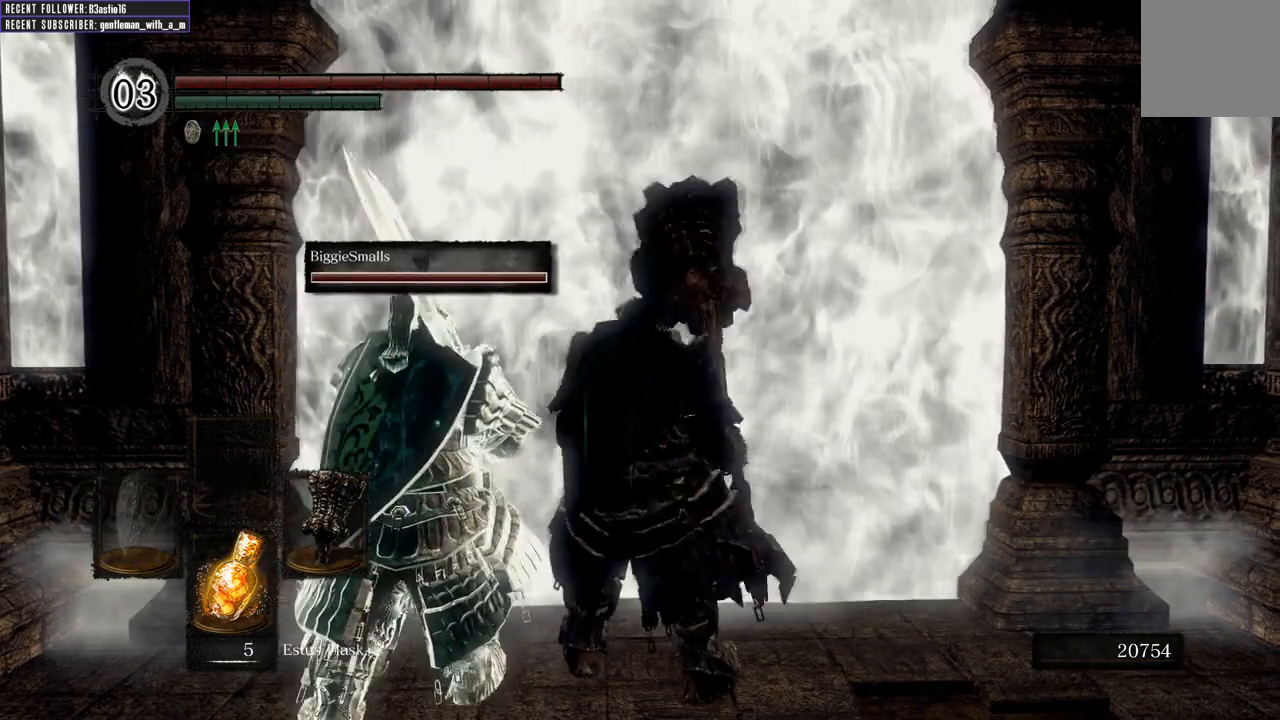
{"buttons": [], "left_stick": "center", "right_stick": "center", "events": [[33, "A", "up"]]}
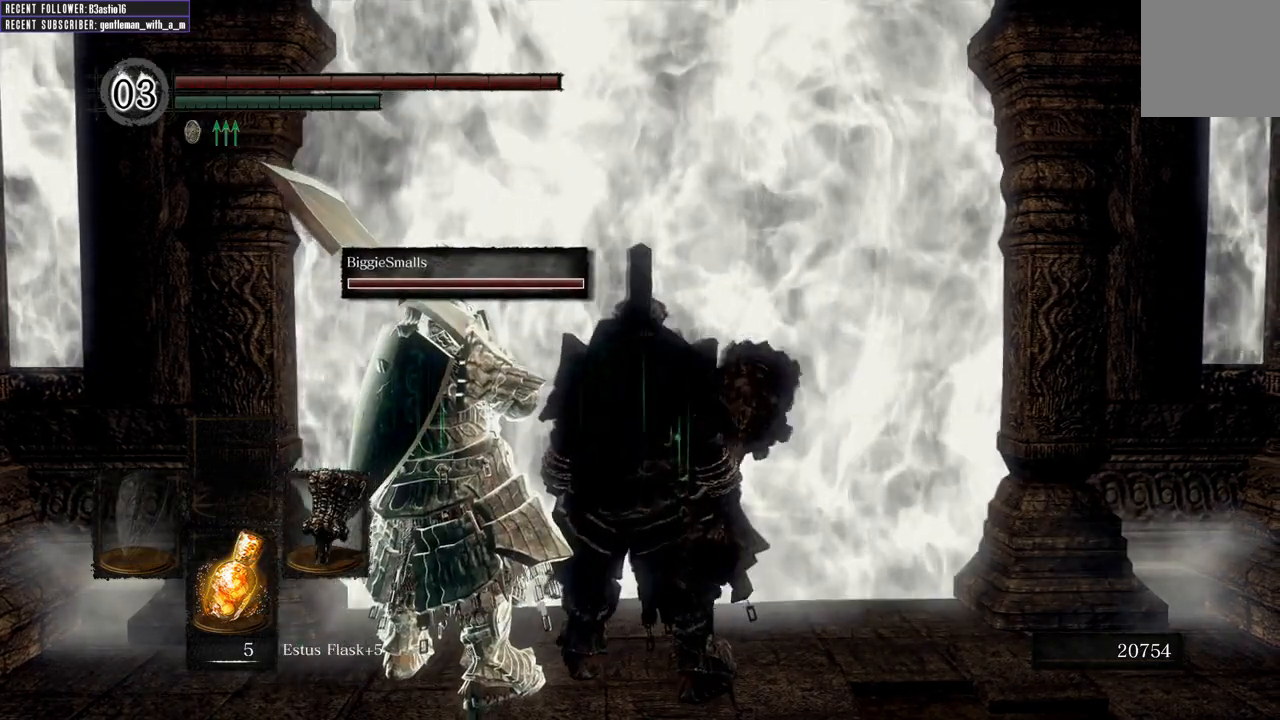
{"buttons": [], "left_stick": "center", "right_stick": "center", "events": []}
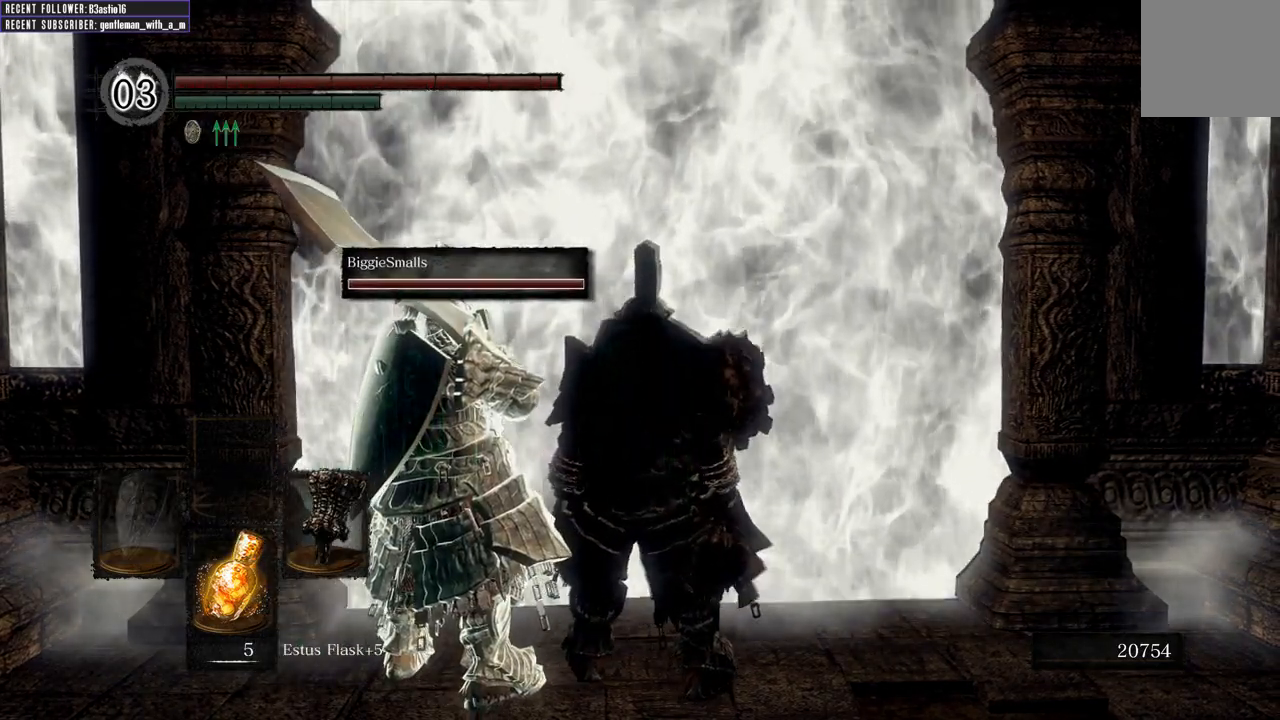
{"buttons": [], "left_stick": "center", "right_stick": "center", "events": []}
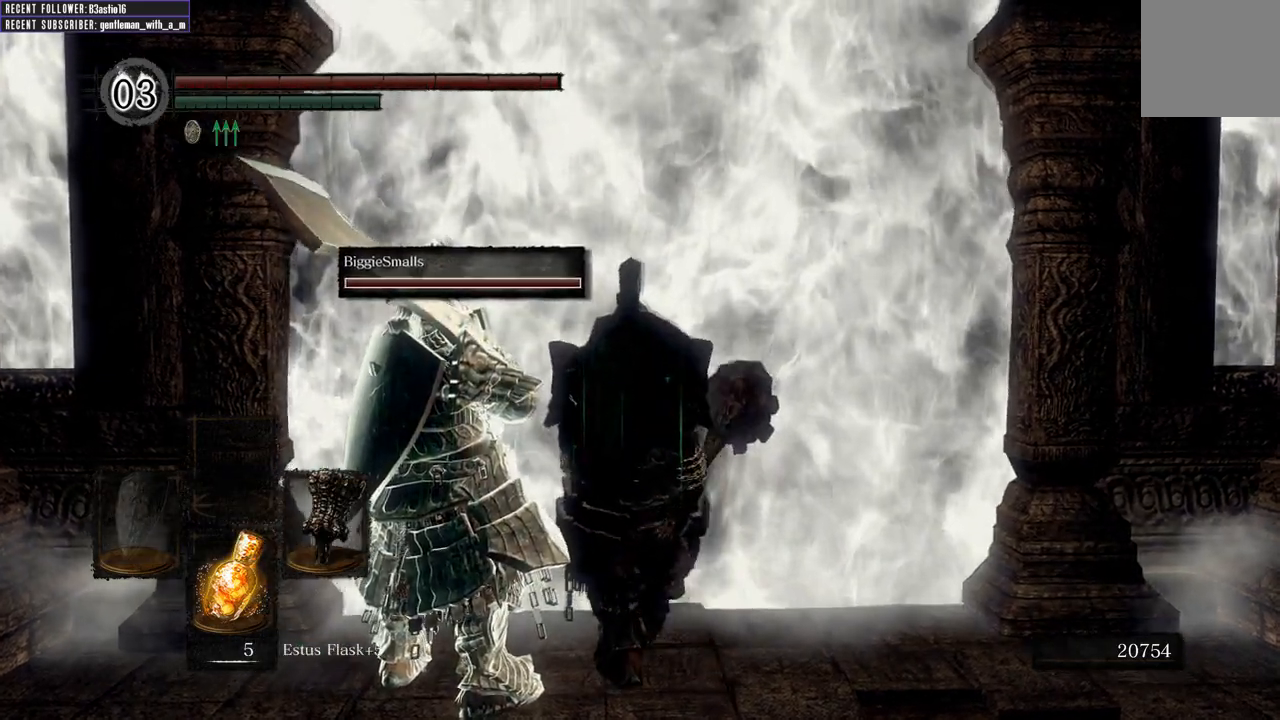
{"buttons": [], "left_stick": "center", "right_stick": "center", "events": [[300, "right_stick", "left"], [433, "right_stick", "center"]]}
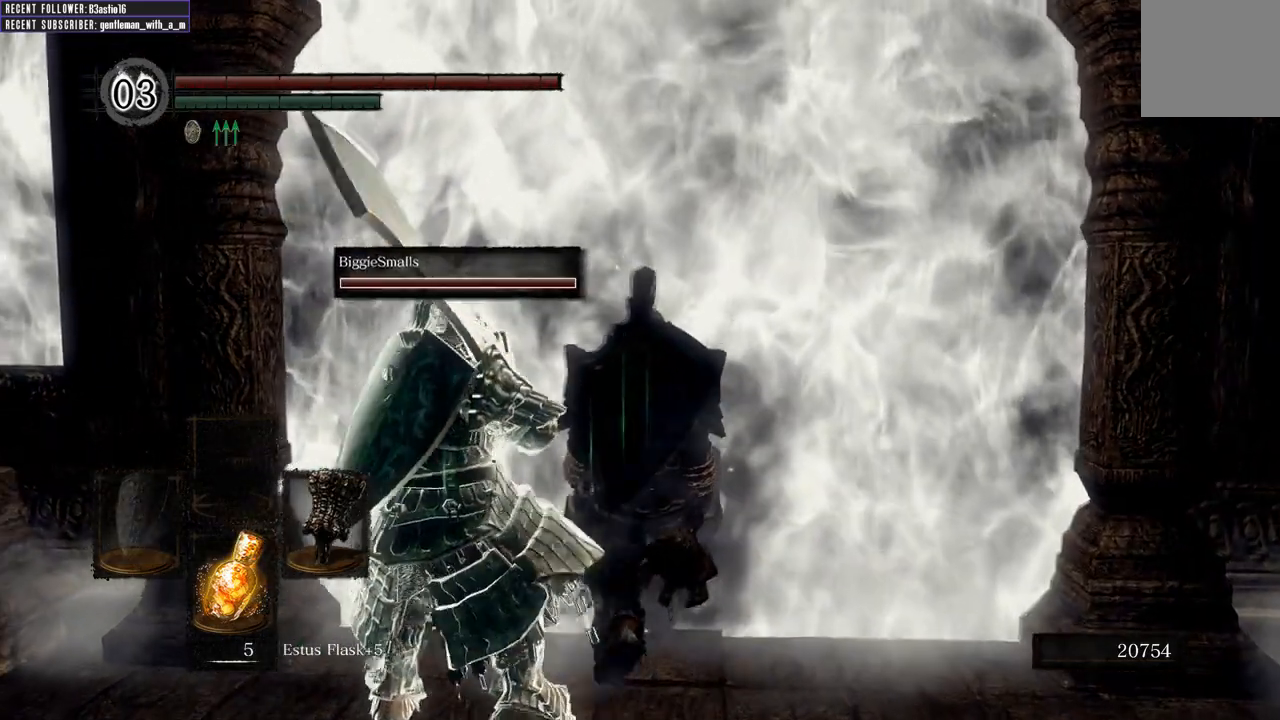
{"buttons": [], "left_stick": "up", "right_stick": "center", "events": [[500, "left_stick", "up"]]}
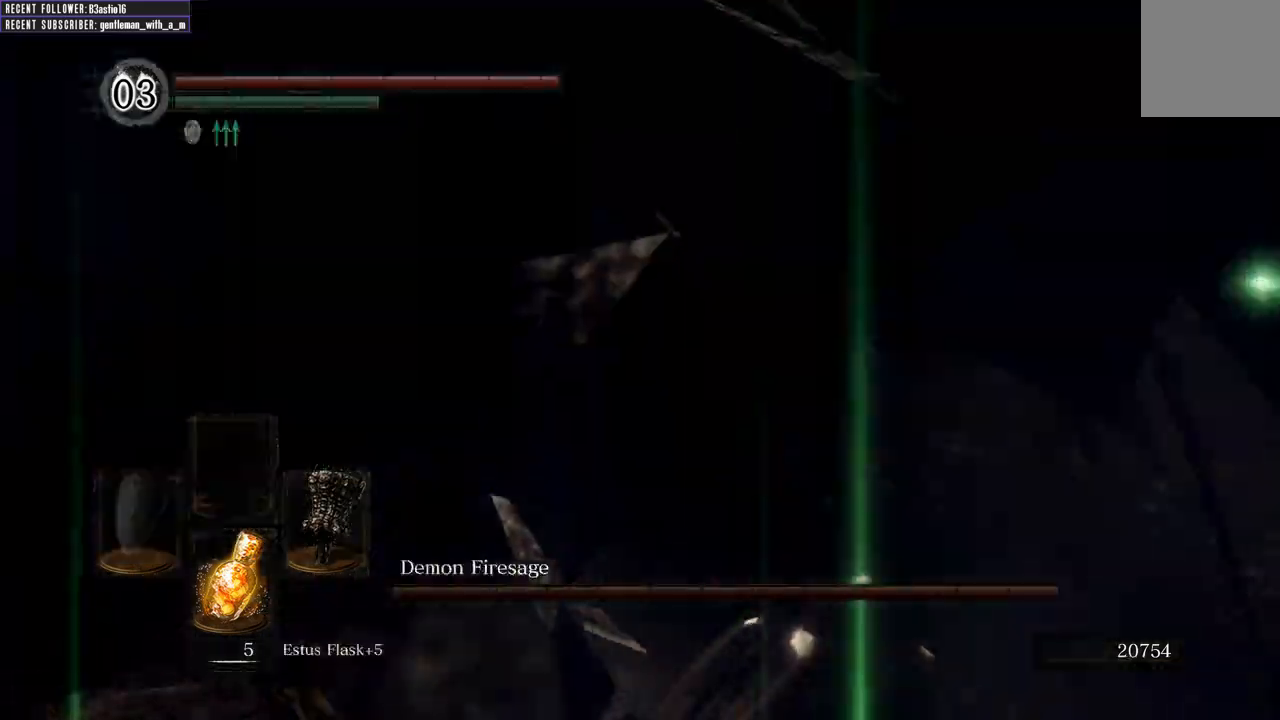
{"buttons": [], "left_stick": "up", "right_stick": "center", "events": []}
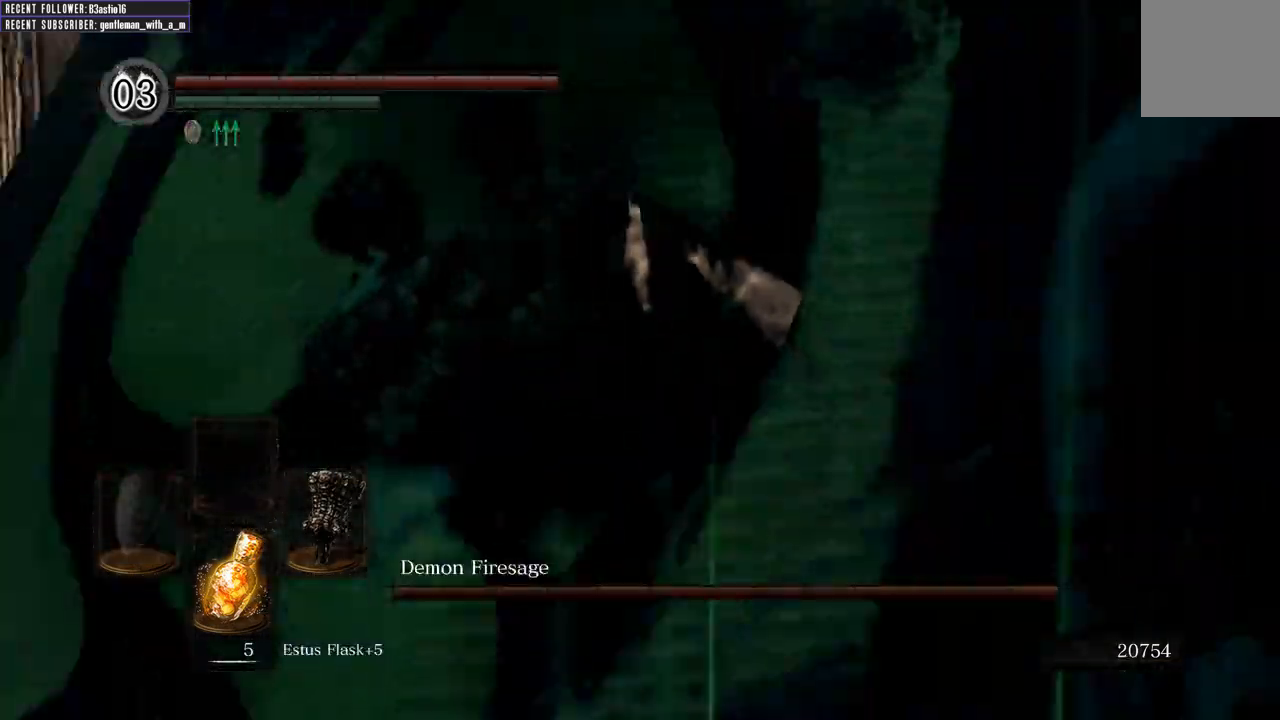
{"buttons": [], "left_stick": "up", "right_stick": "center", "events": []}
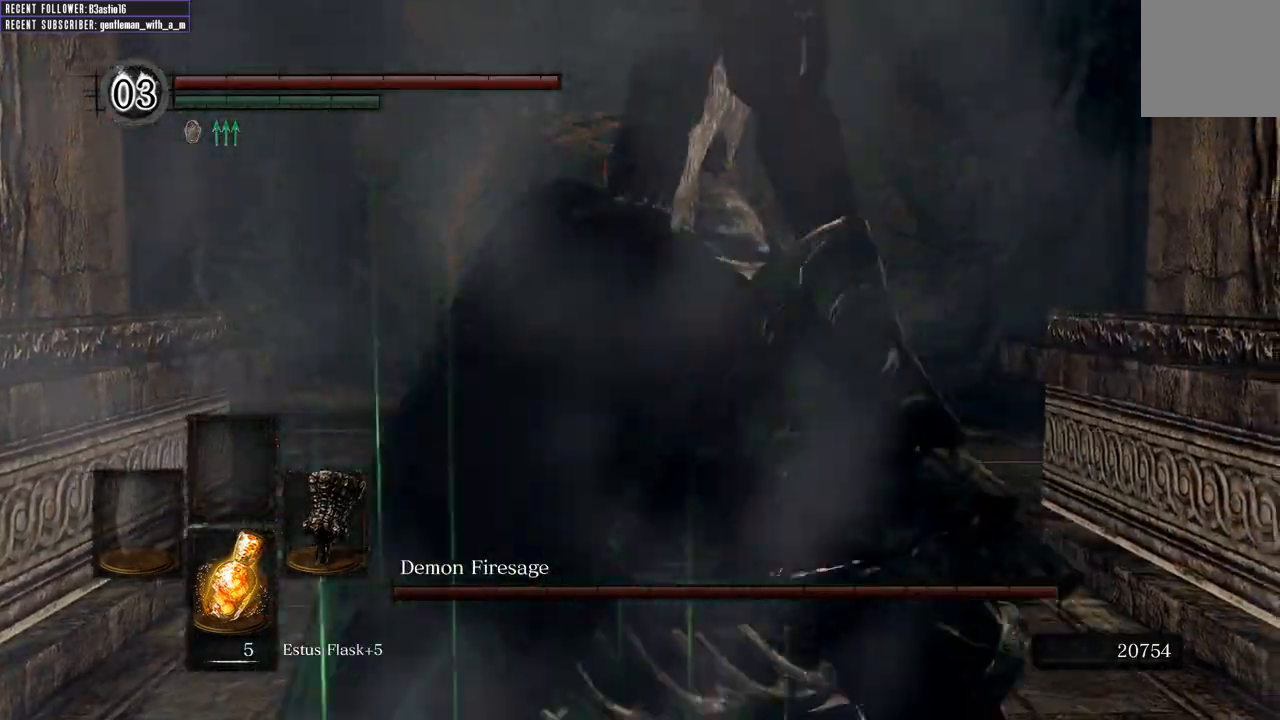
{"buttons": [], "left_stick": "up", "right_stick": "center", "events": [[17, "right_stick", "up"], [217, "right_stick", "center"]]}
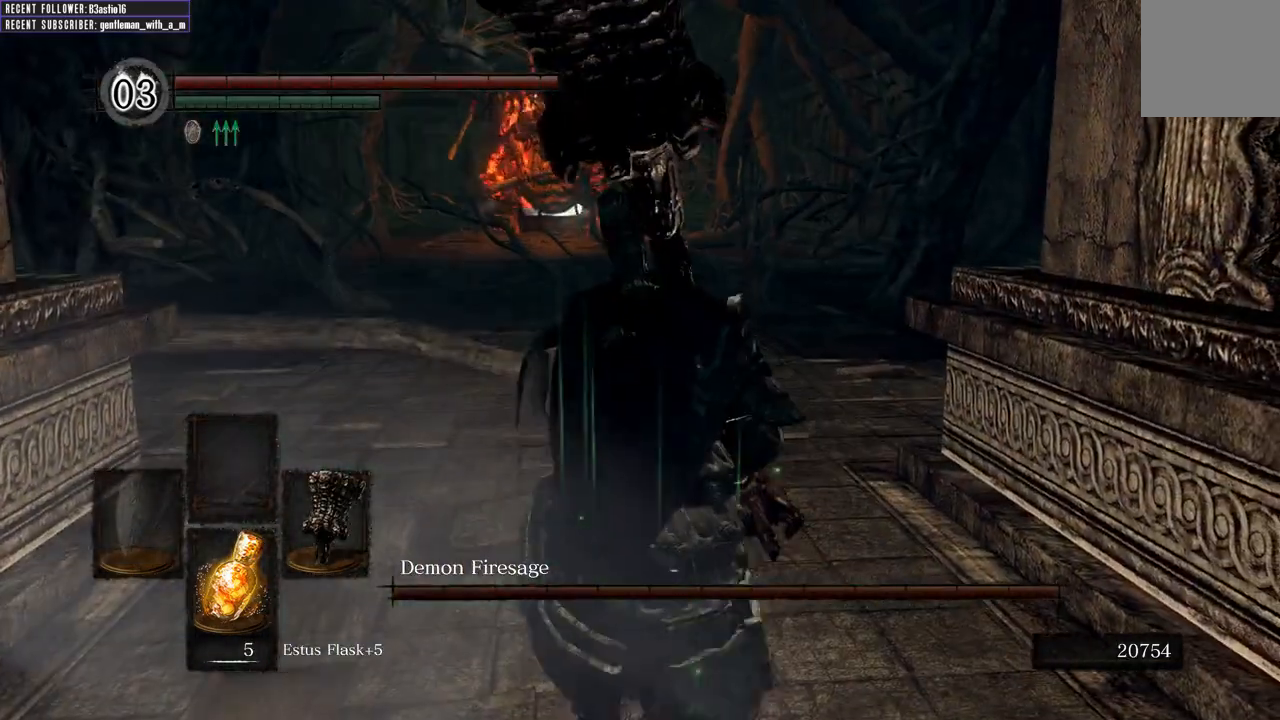
{"buttons": ["B"], "left_stick": "up", "right_stick": "center", "events": [[267, "B", "down"]]}
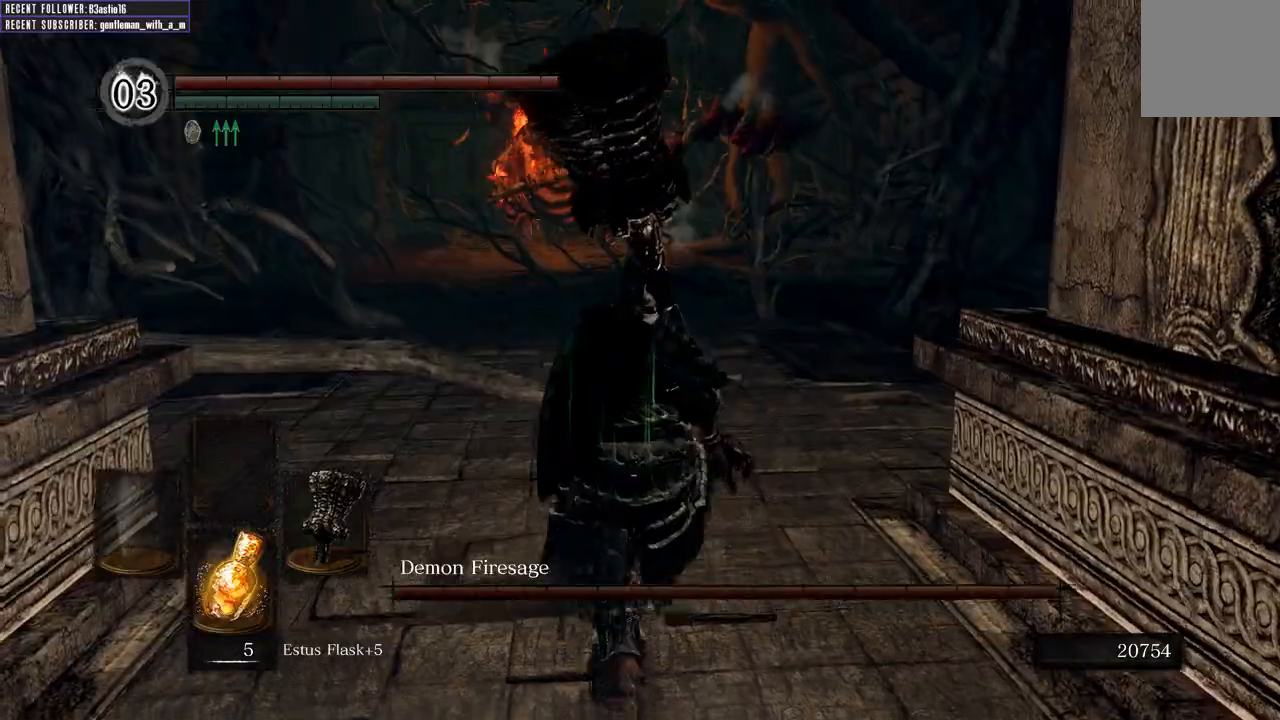
{"buttons": ["B", "L1"], "left_stick": "up", "right_stick": "center", "events": [[217, "L1", "down"]]}
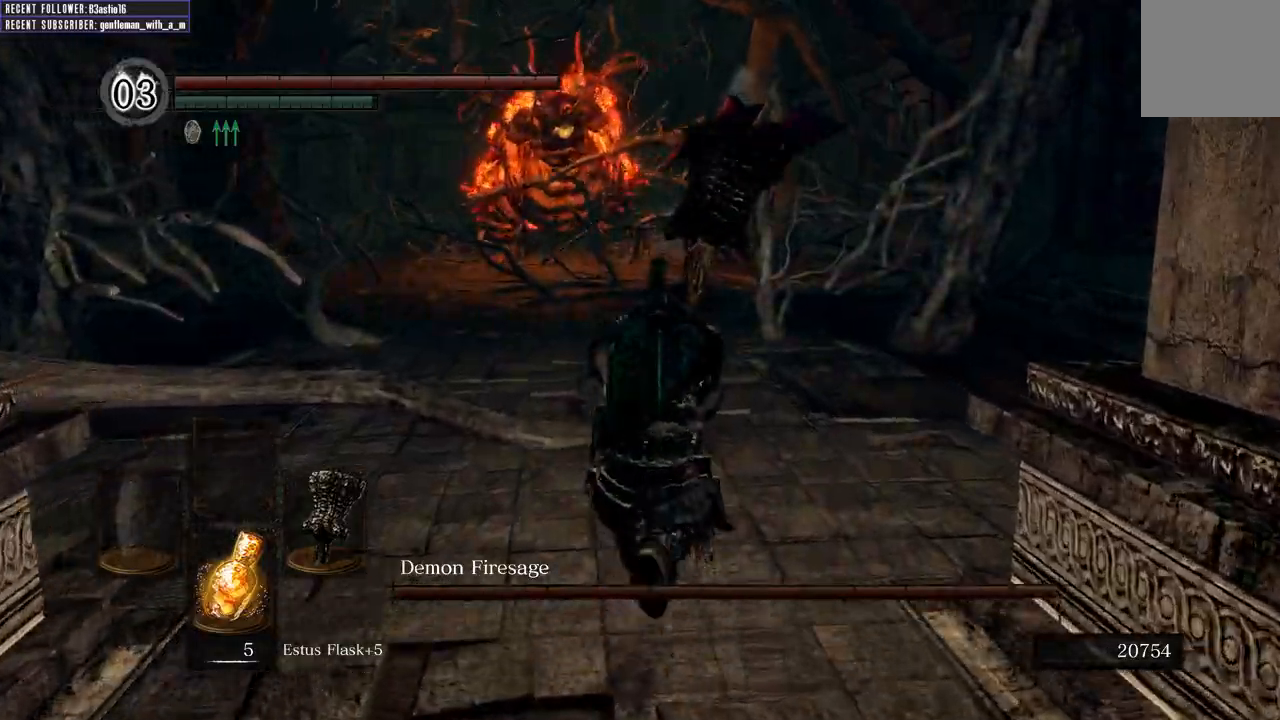
{"buttons": ["B", "L1"], "left_stick": "up", "right_stick": "center", "events": []}
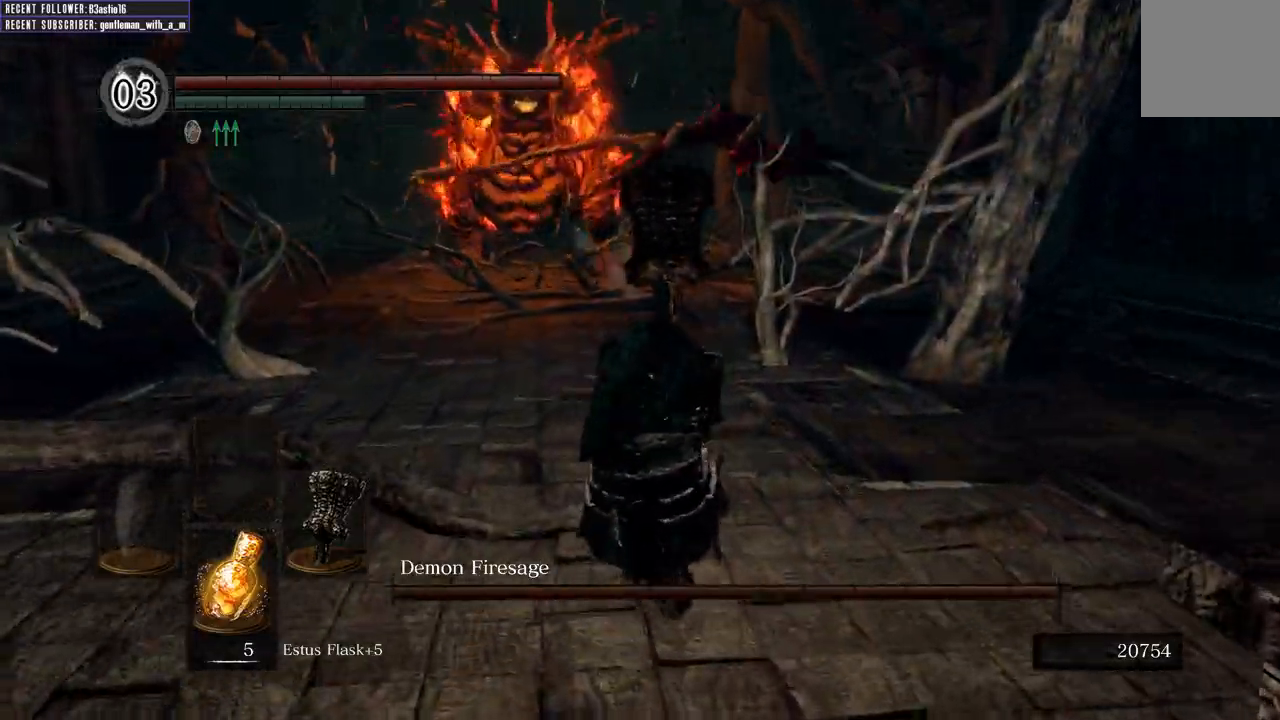
{"buttons": ["B", "L1"], "left_stick": "up", "right_stick": "center", "events": []}
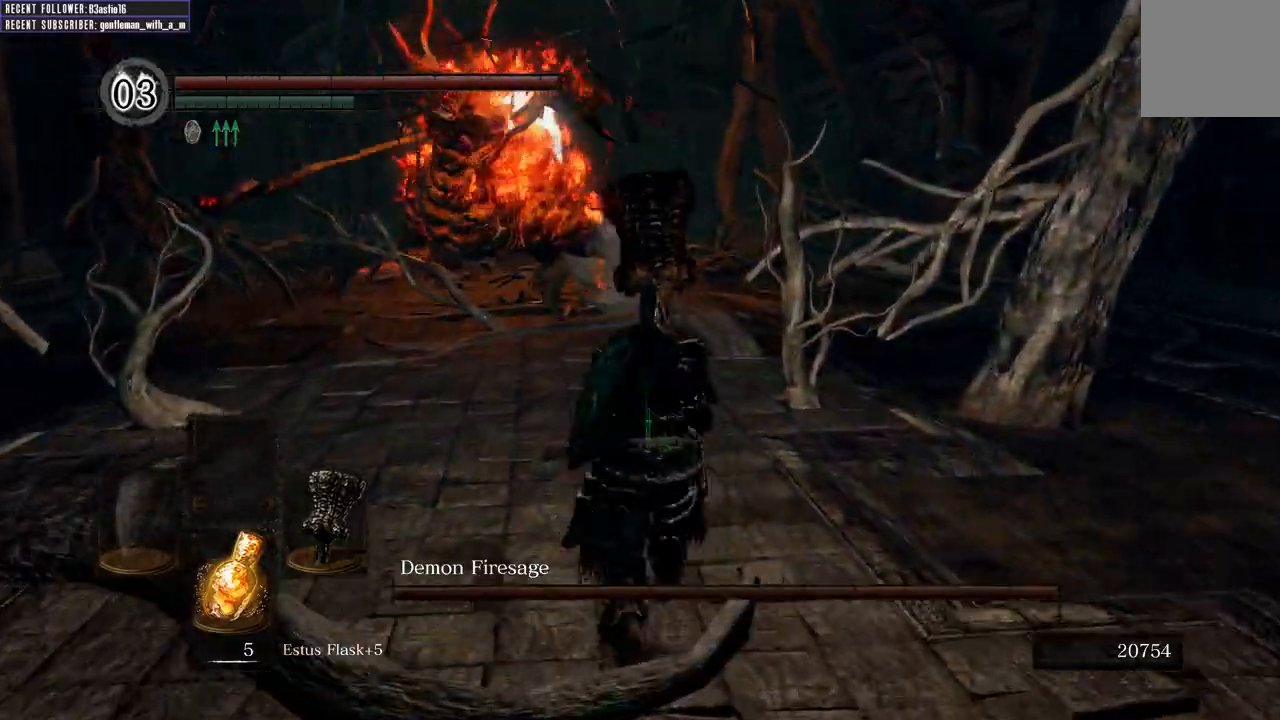
{"buttons": ["L1"], "left_stick": "up", "right_stick": "center"}
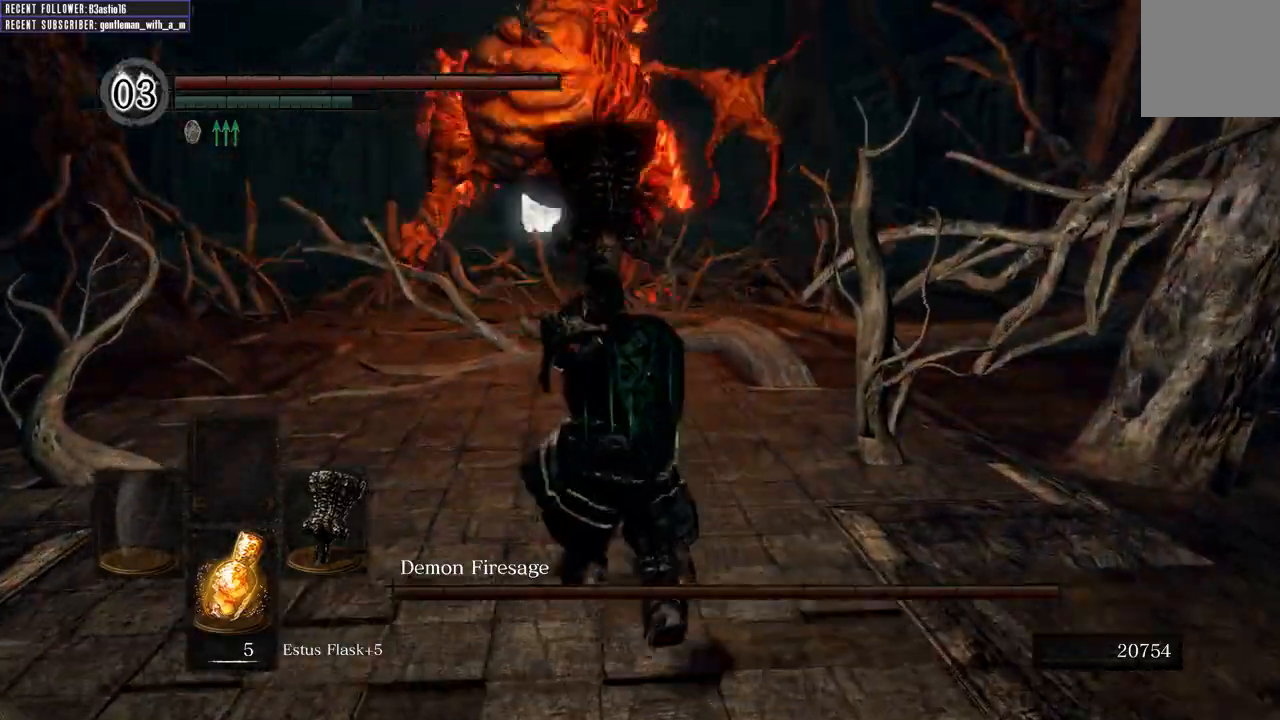
{"buttons": ["B", "L1"], "left_stick": "up", "right_stick": "center", "events": [[417, "B", "down"]]}
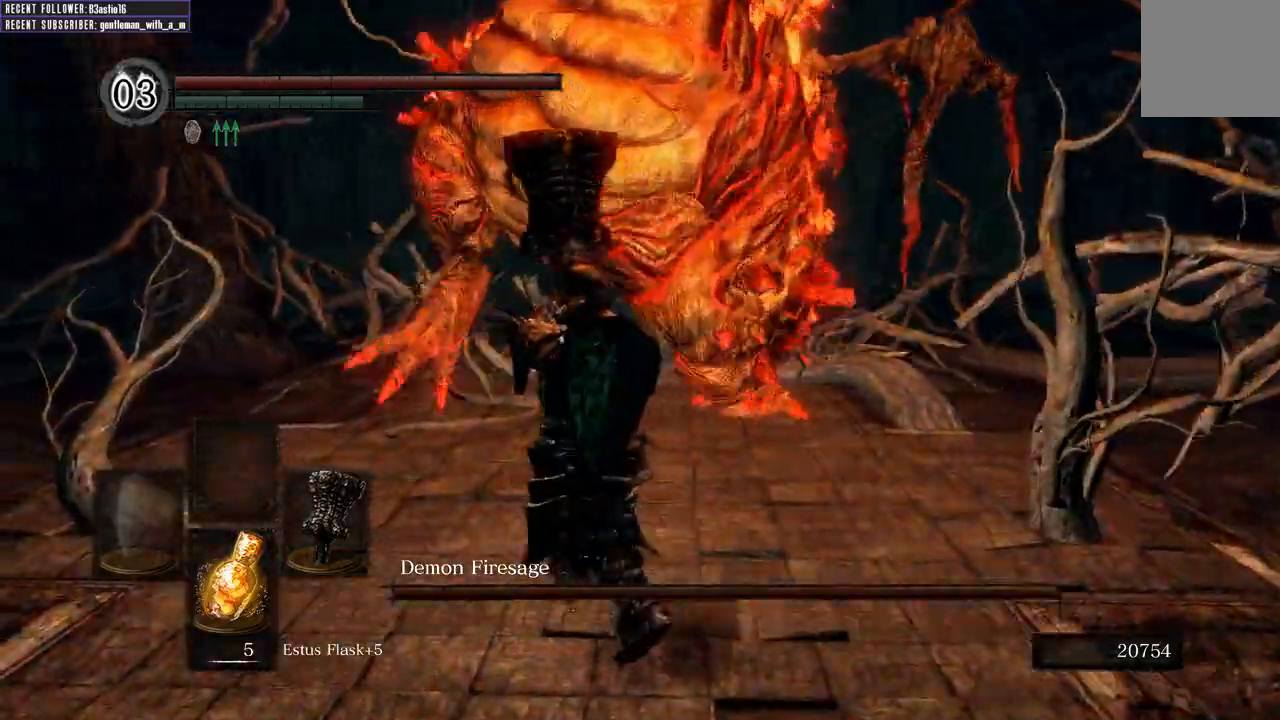
{"buttons": [], "left_stick": "up", "right_stick": "center", "events": [[17, "B", "up"], [67, "L1", "up"]]}
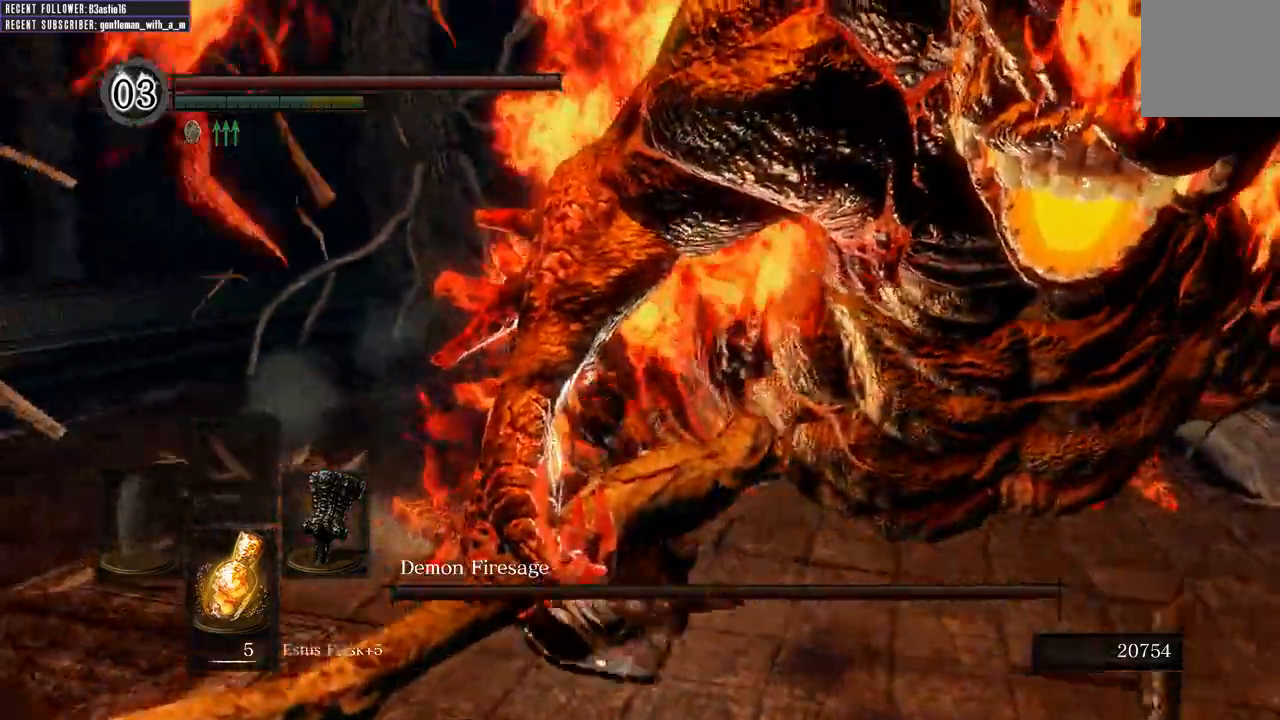
{"buttons": [], "left_stick": "up", "right_stick": "center", "events": [[33, "right_stick", "right"], [333, "R1", "down"], [483, "right_stick", "center"], [500, "R1", "up"]]}
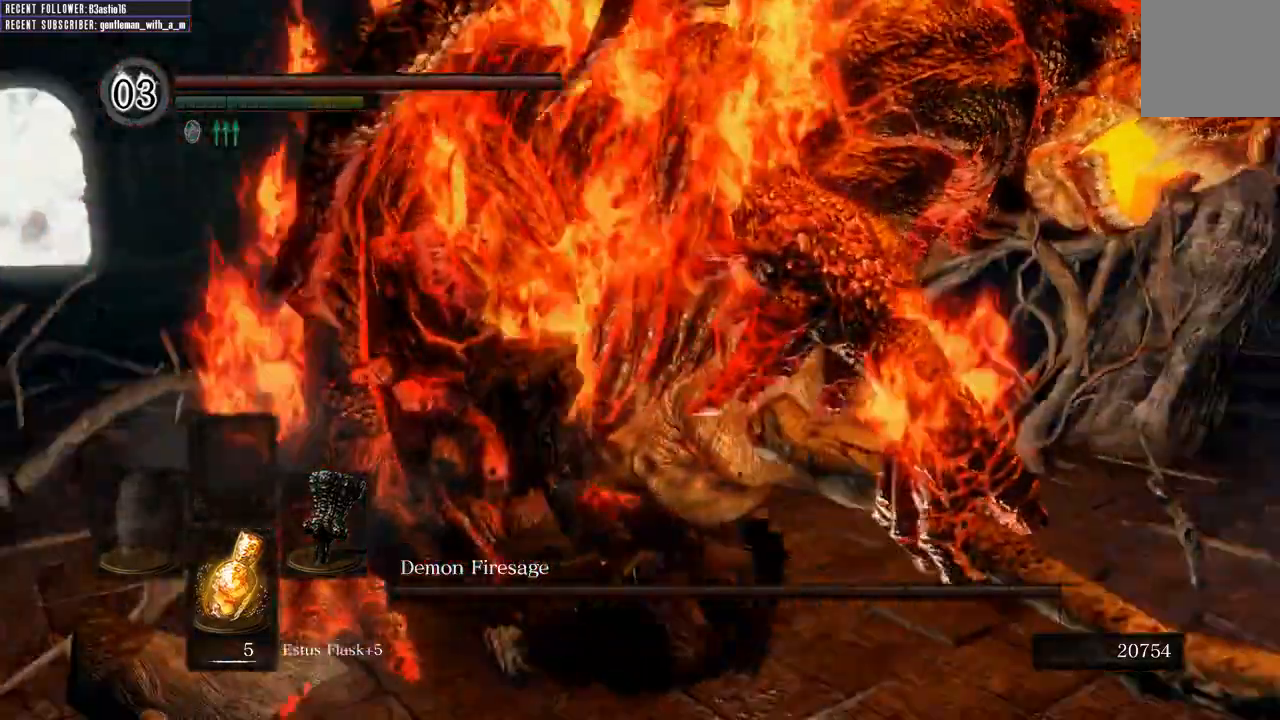
{"buttons": [], "left_stick": "up", "right_stick": "center", "events": [[150, "R1", "down"], [283, "R1", "up"], [367, "R1", "down"], [500, "R1", "up"]]}
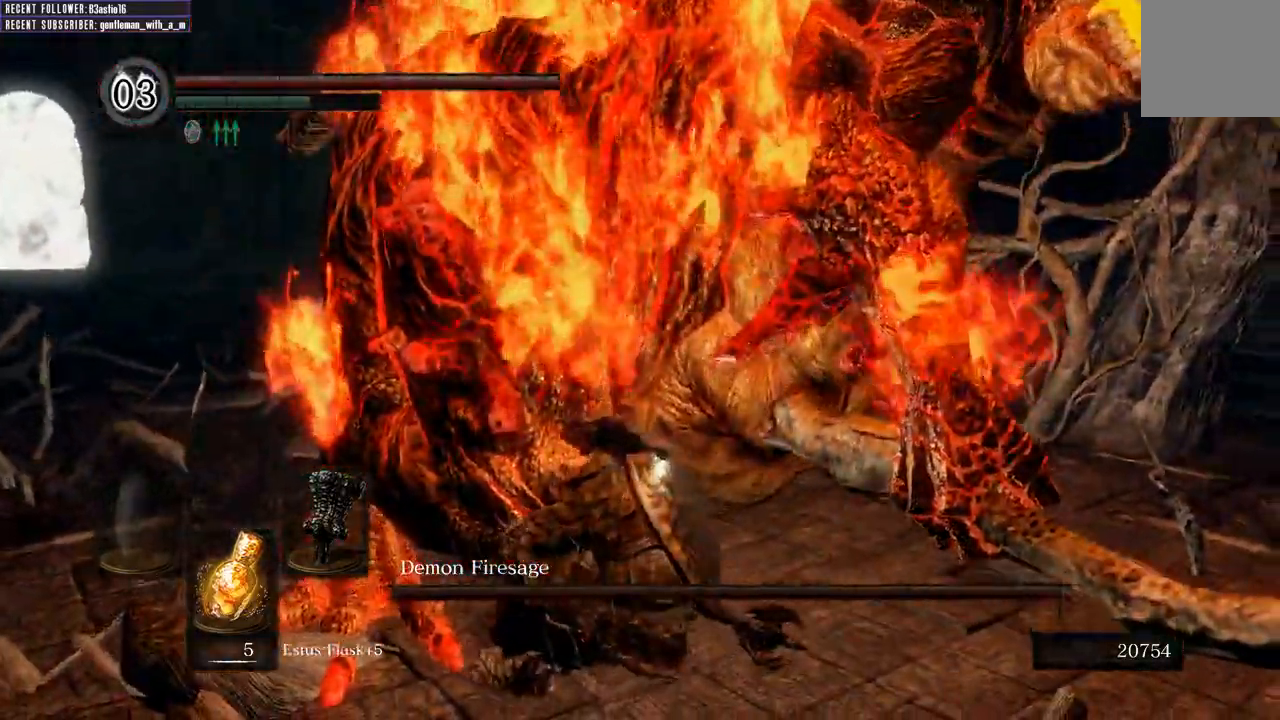
{"buttons": [], "left_stick": "up", "right_stick": "center", "events": [[83, "R1", "down"], [200, "R1", "up"], [283, "R1", "down"], [450, "R1", "up"]]}
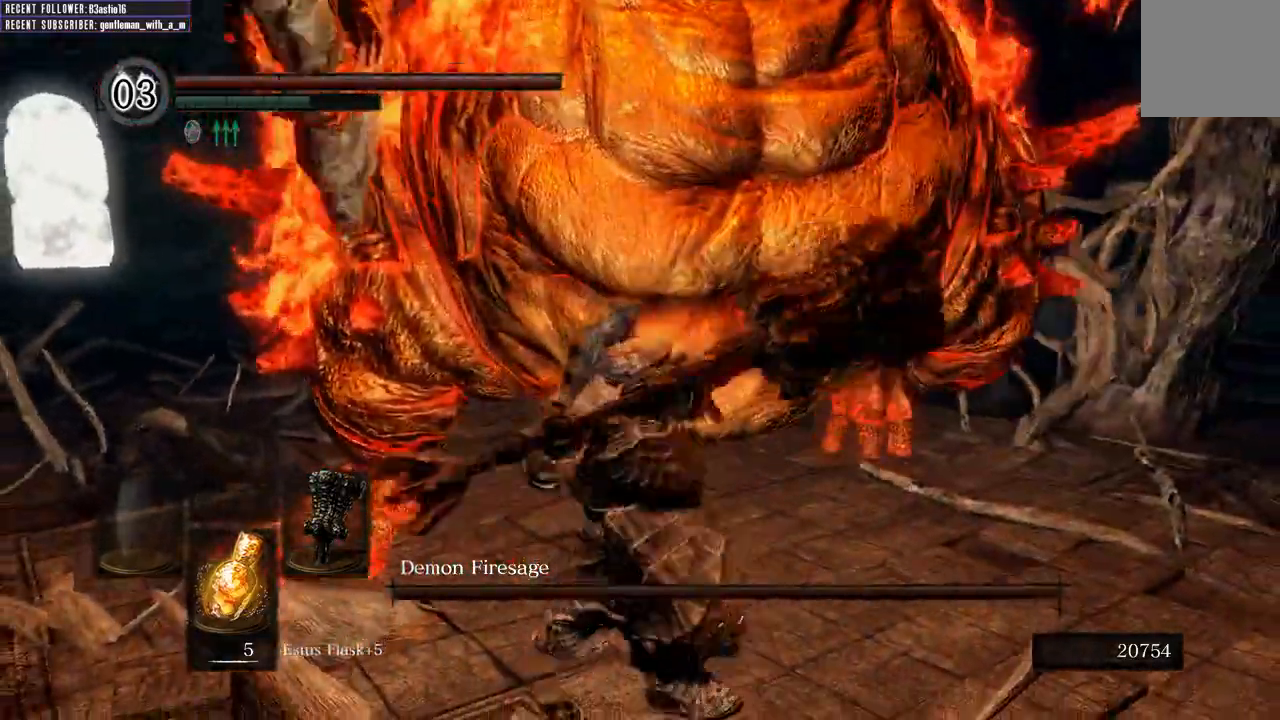
{"buttons": [], "left_stick": "up", "right_stick": "center", "events": []}
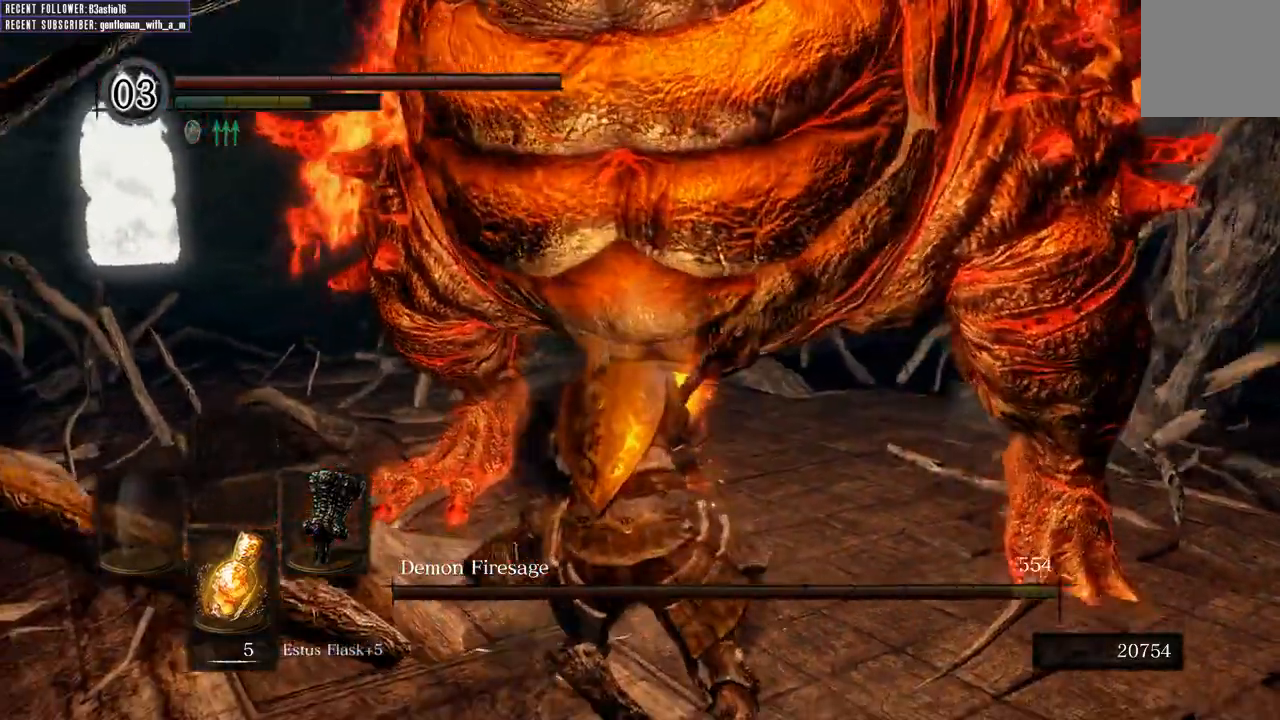
{"buttons": [], "left_stick": "up-left", "right_stick": "down", "events": [[250, "right_stick", "down"], [350, "left_stick", "up-left"]]}
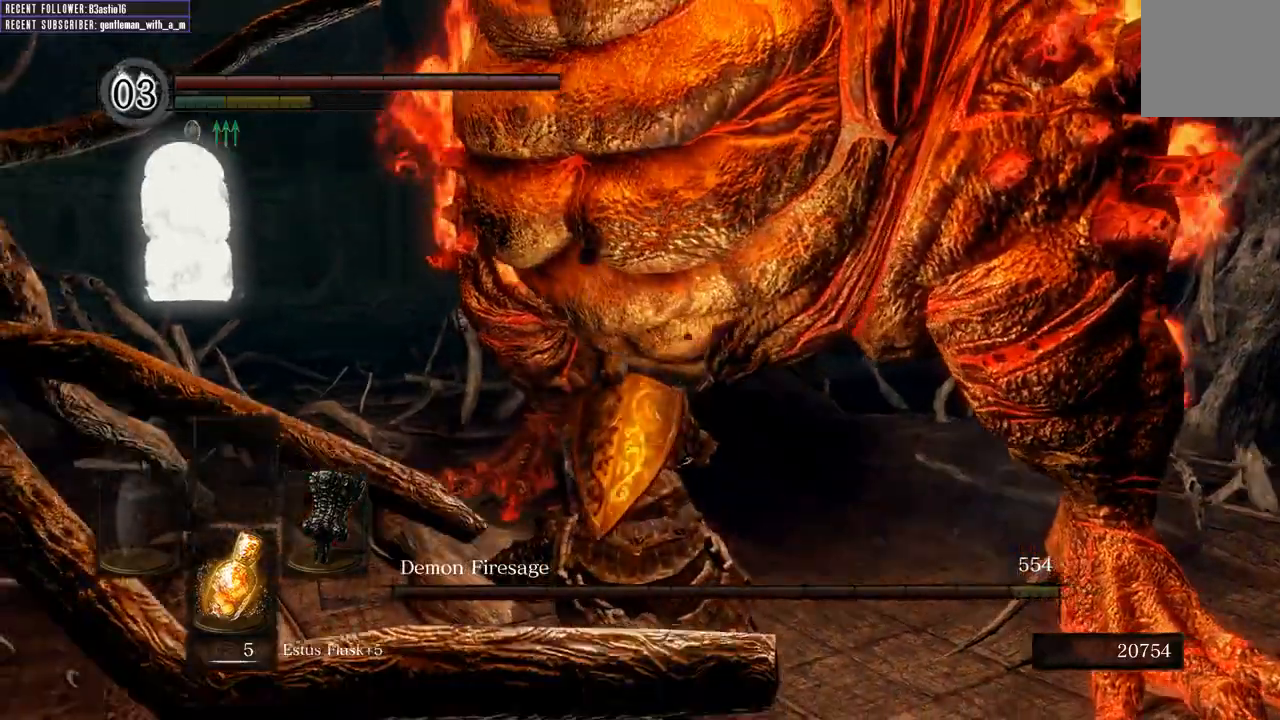
{"buttons": [], "left_stick": "up-left", "right_stick": "center", "events": [[83, "right_stick", "center"]]}
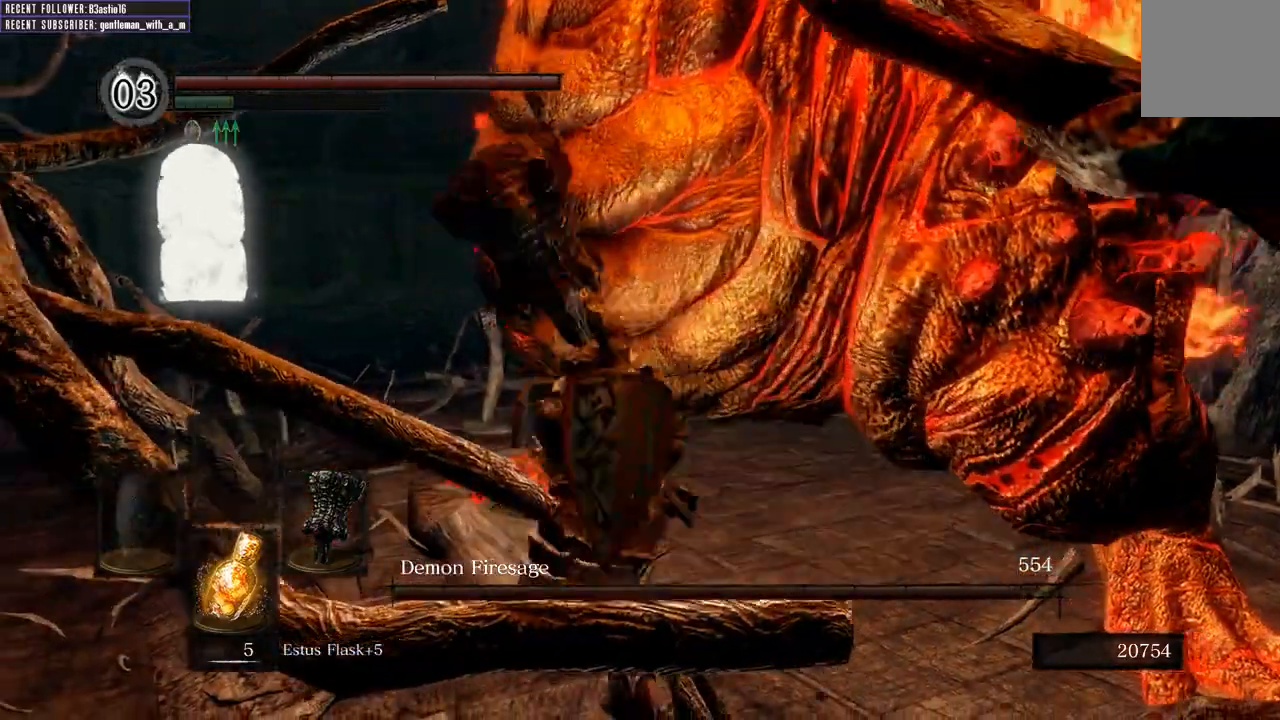
{"buttons": [], "left_stick": "up-left", "right_stick": "right", "events": [[417, "right_stick", "right"]]}
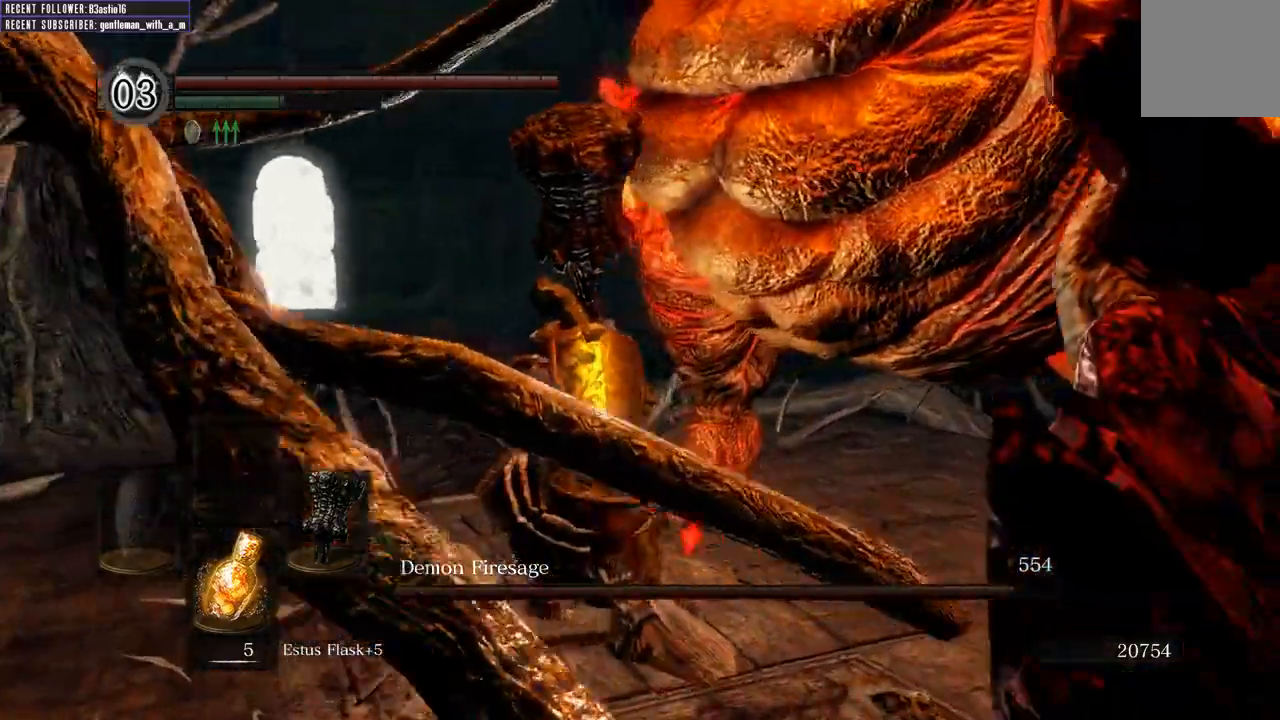
{"buttons": ["B", "L1"], "left_stick": "up-left", "right_stick": "center", "events": [[133, "right_stick", "center"], [167, "L1", "down"], [217, "B", "down"]]}
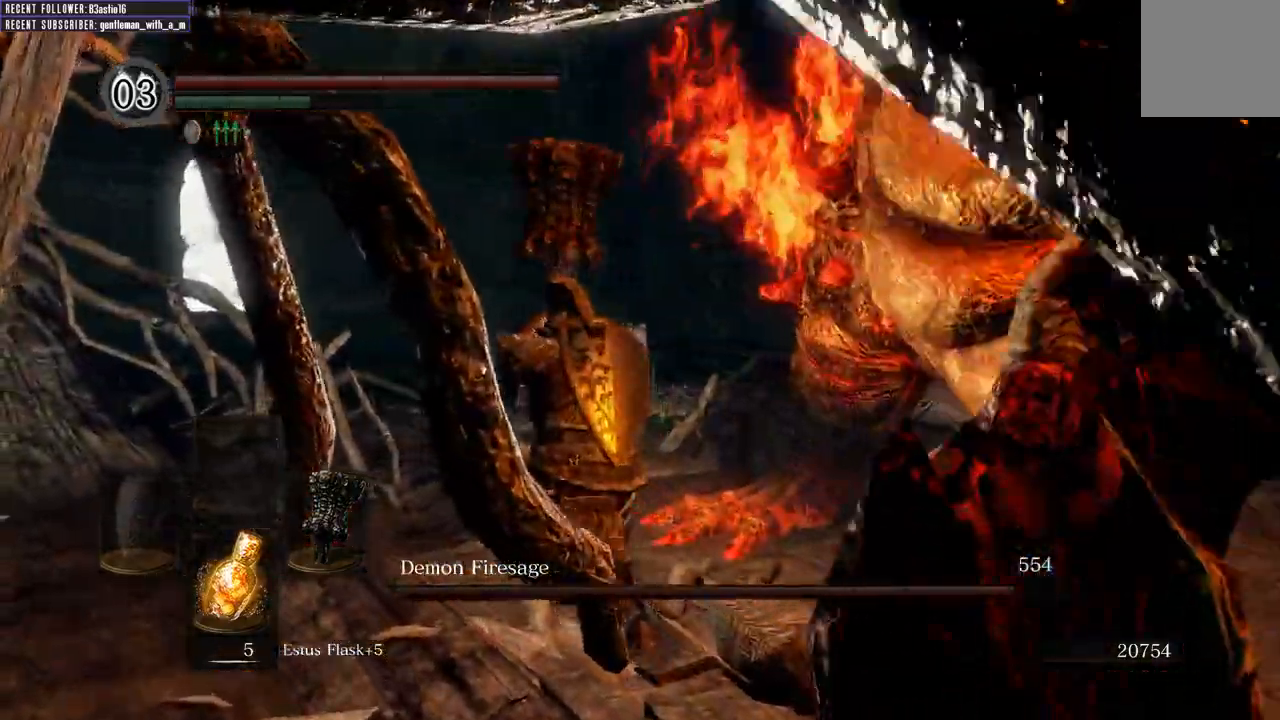
{"buttons": ["B", "L1"], "left_stick": "up-left", "right_stick": "center", "events": []}
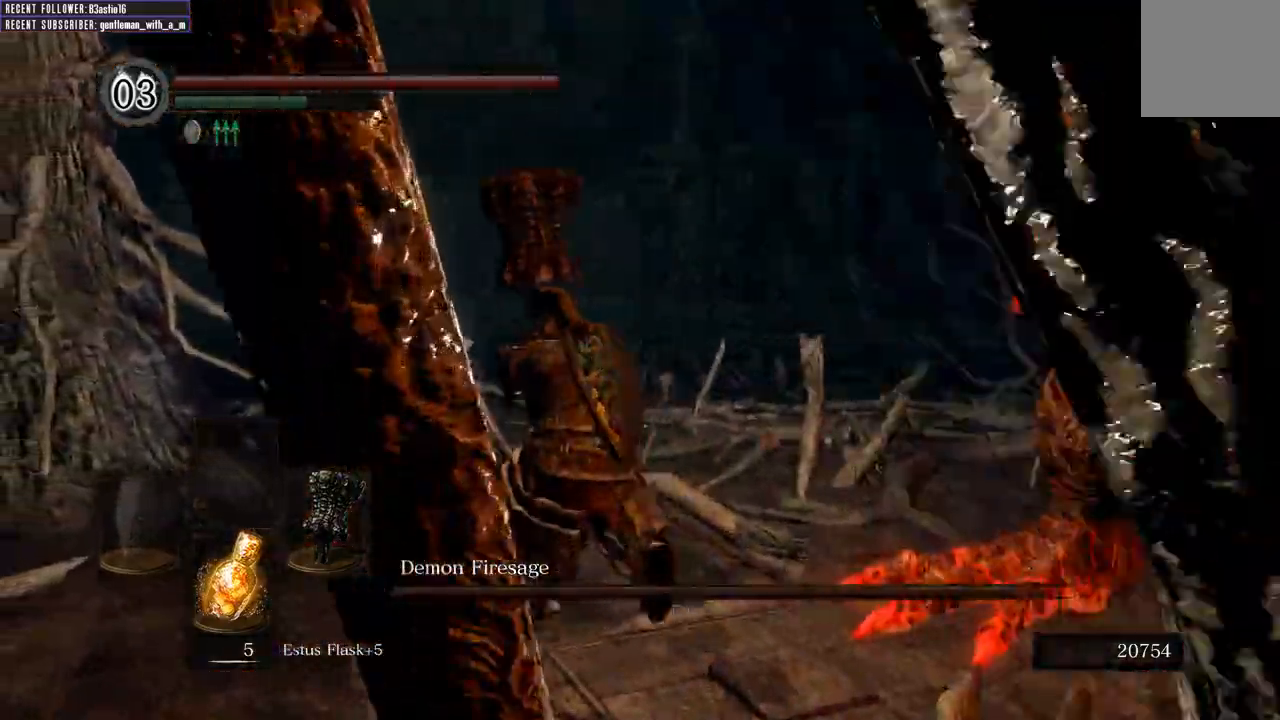
{"buttons": ["B", "L1"], "left_stick": "up", "right_stick": "center", "events": [[483, "left_stick", "up"]]}
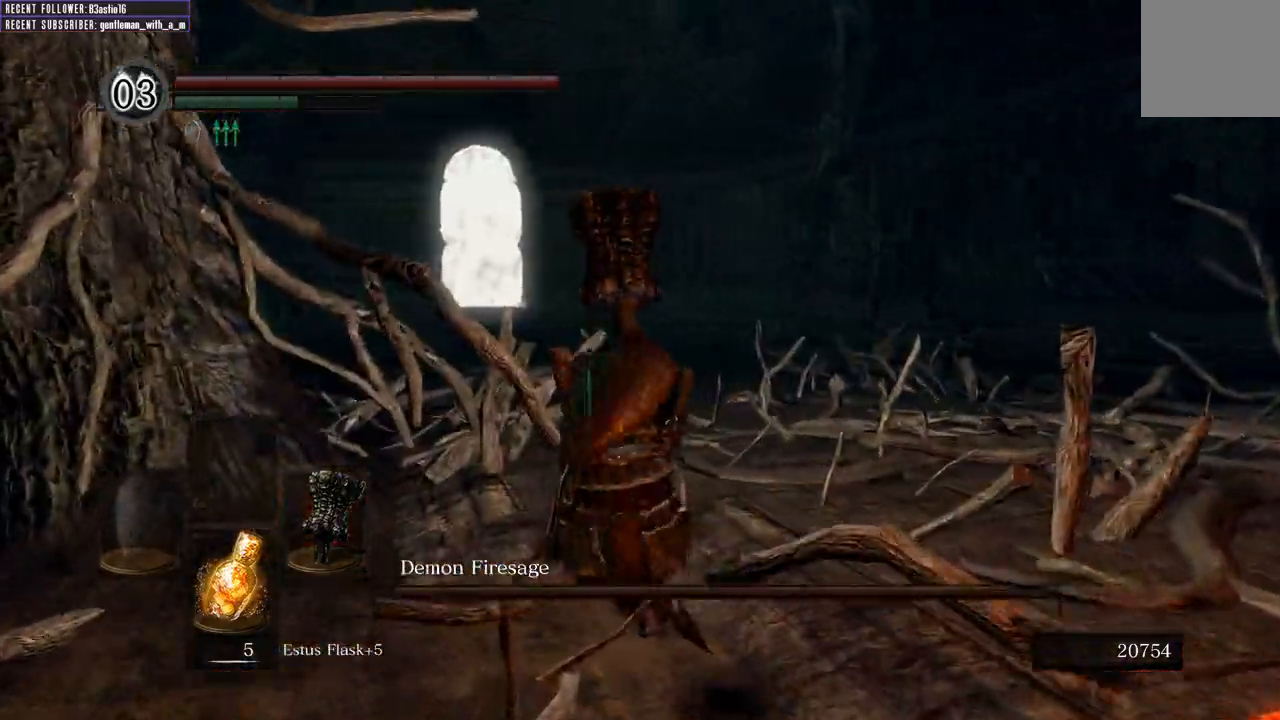
{"buttons": ["B", "L1"], "left_stick": "up", "right_stick": "center", "events": []}